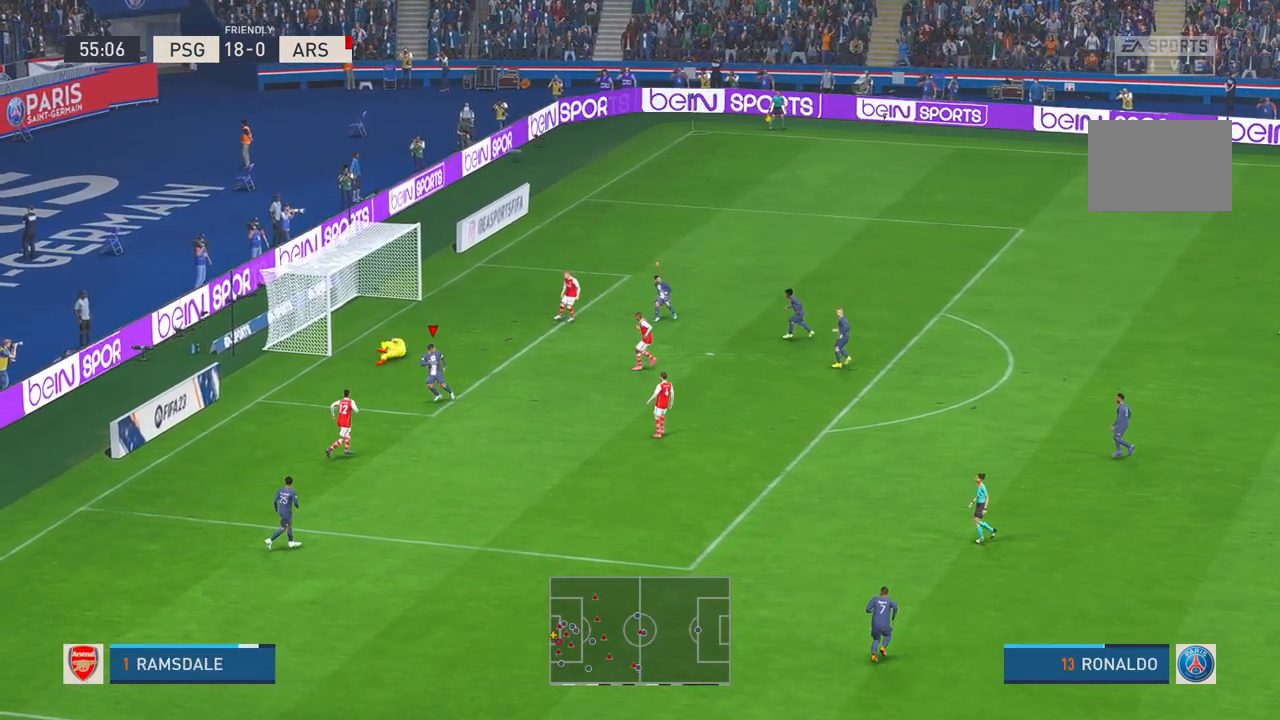
Gameplay with a controller (Xbox layout); each line is a JSON object with the inputs held at the frame after it (dt_ms = milliseconds from this image to that frame). "events" lists button and stick changes between this image and that frame as [ms after this image, input, new state], when the widget could be followed in between. Not read: L3 R3.
{"dt_ms": 500, "buttons": ["R2"], "left_stick": "down-right", "right_stick": "center"}
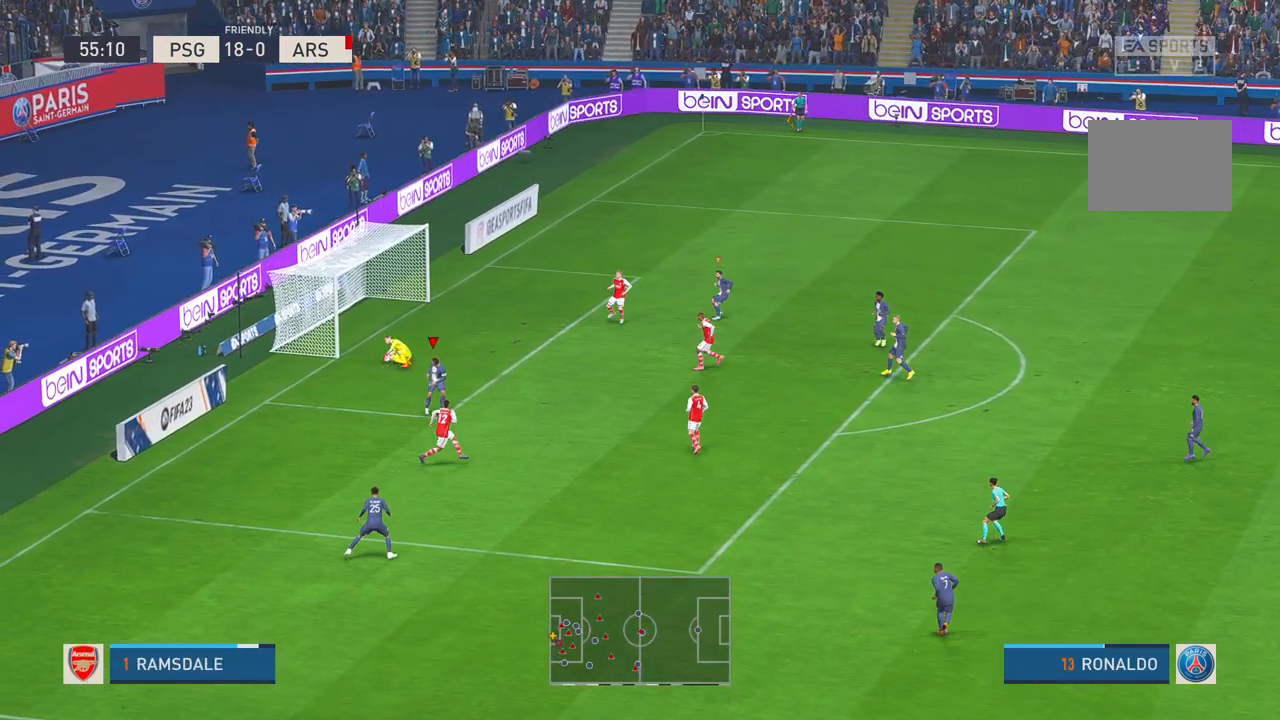
{"dt_ms": 500, "buttons": ["R2"], "left_stick": "right", "right_stick": "center", "events": [[300, "left_stick", "right"]]}
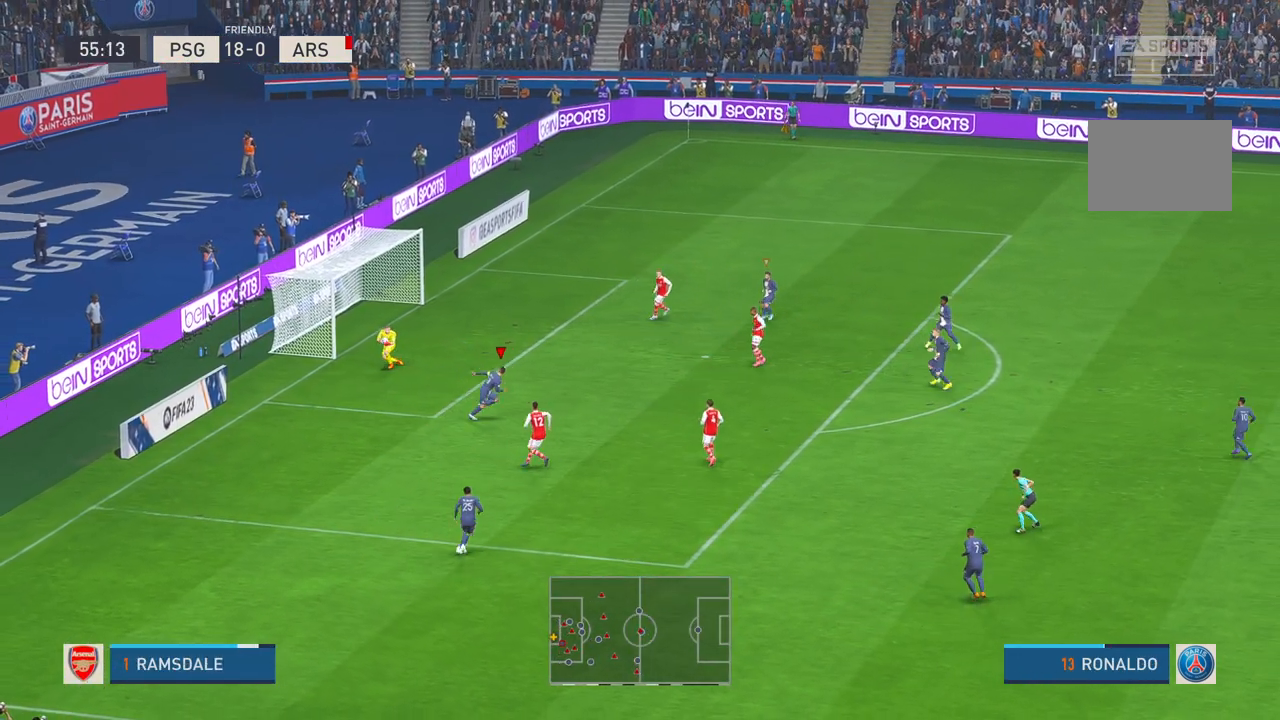
{"dt_ms": 500, "buttons": ["R2"], "left_stick": "right", "right_stick": "center", "events": []}
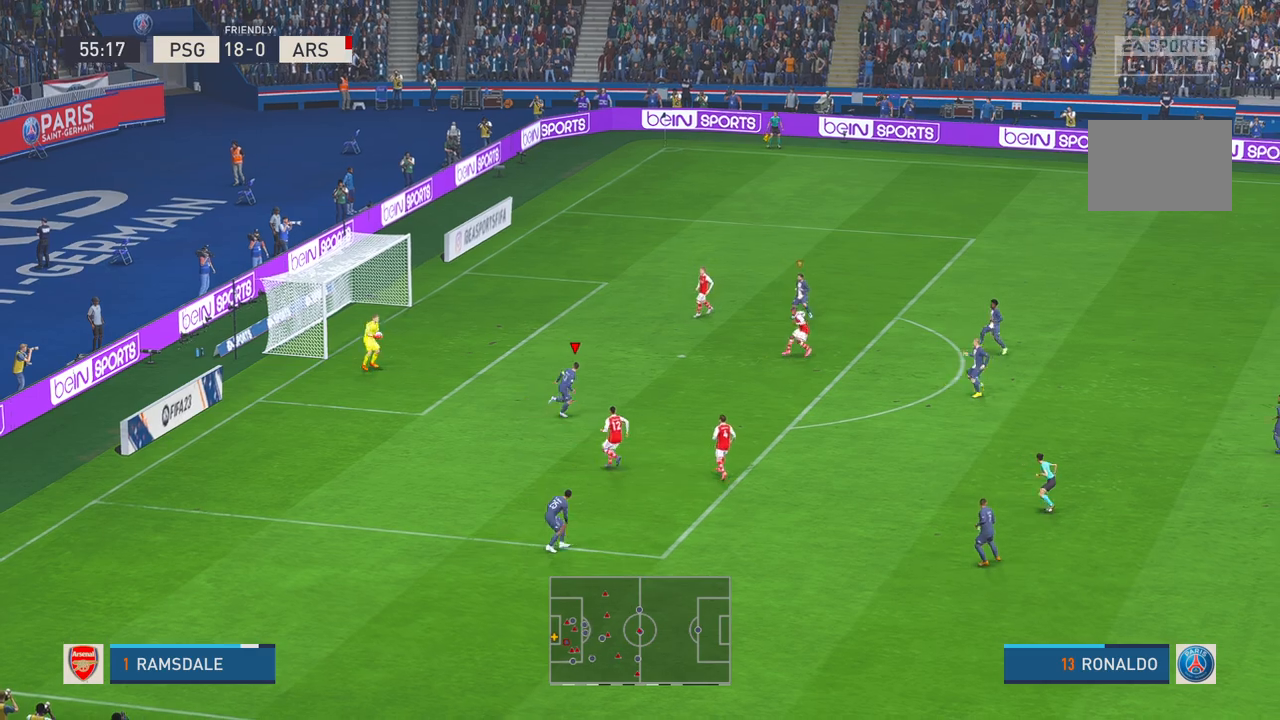
{"dt_ms": 500, "buttons": ["R2"], "left_stick": "right", "right_stick": "center", "events": []}
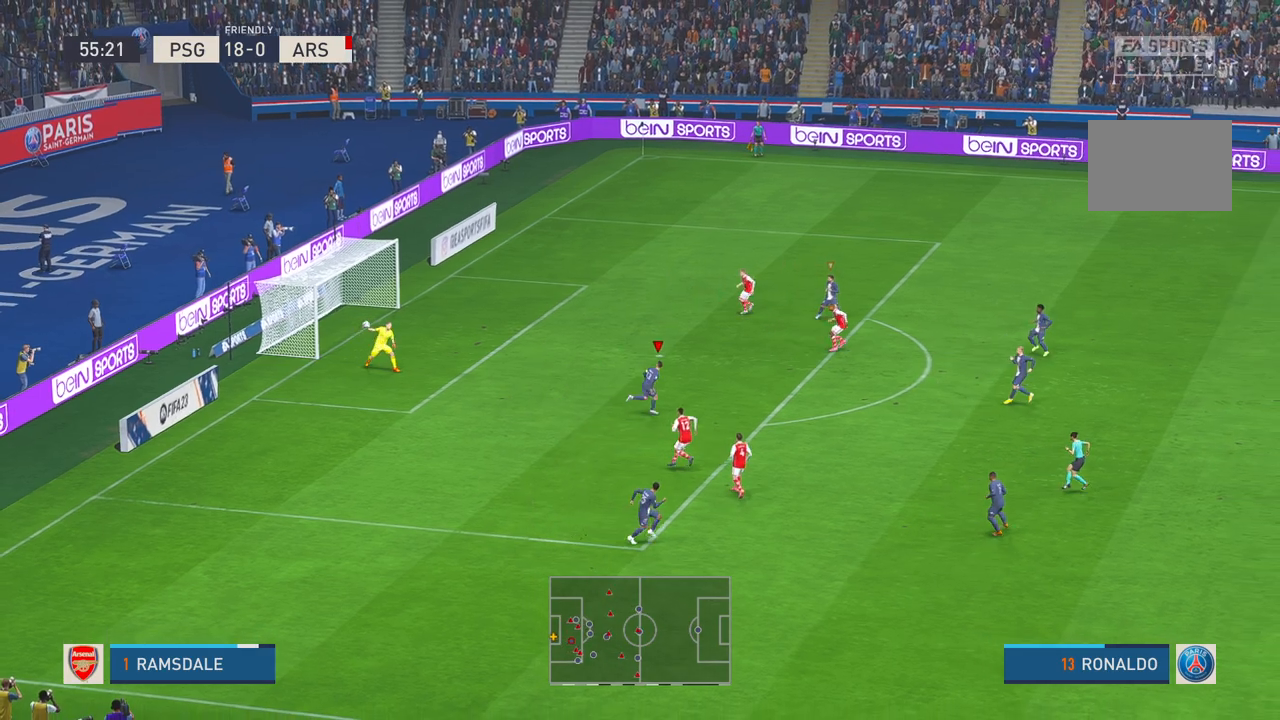
{"dt_ms": 500, "buttons": ["R2"], "left_stick": "right", "right_stick": "center", "events": [[83, "X", "down"], [133, "X", "up"]]}
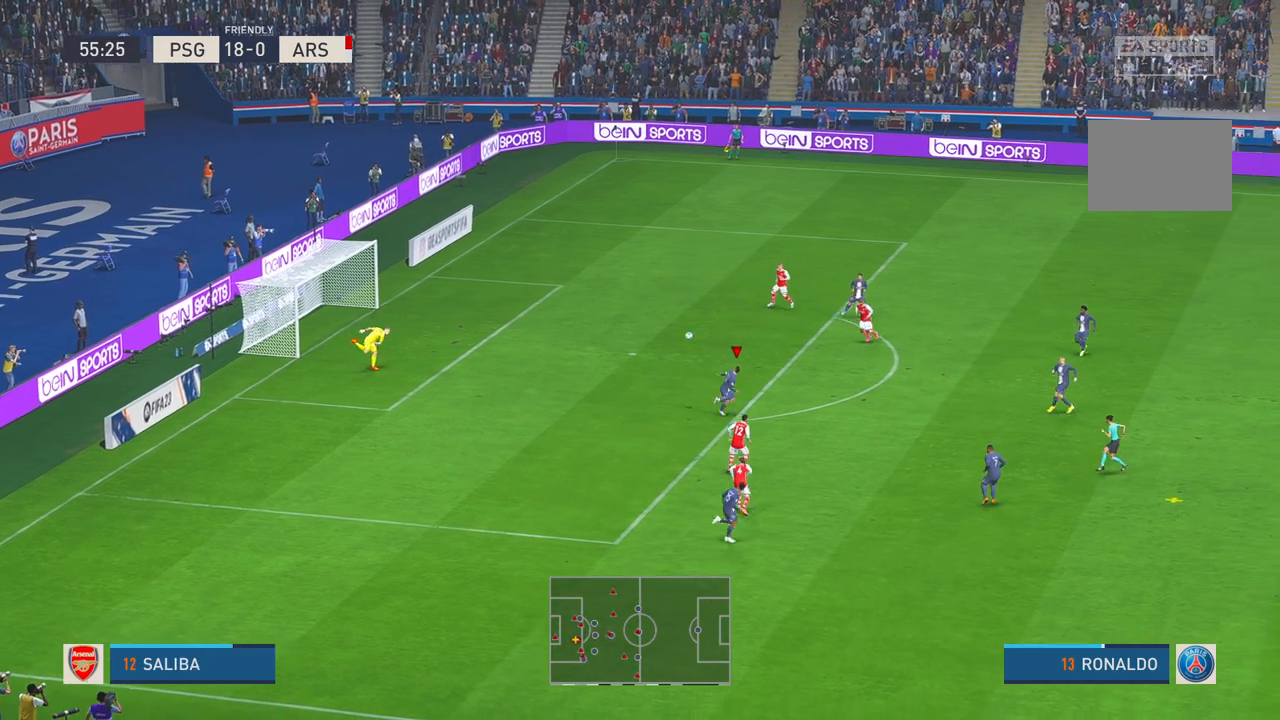
{"dt_ms": 500, "buttons": ["R2"], "left_stick": "right", "right_stick": "center", "events": [[83, "B", "down"], [100, "B", "up"], [300, "R2", "up"], [417, "R2", "down"]]}
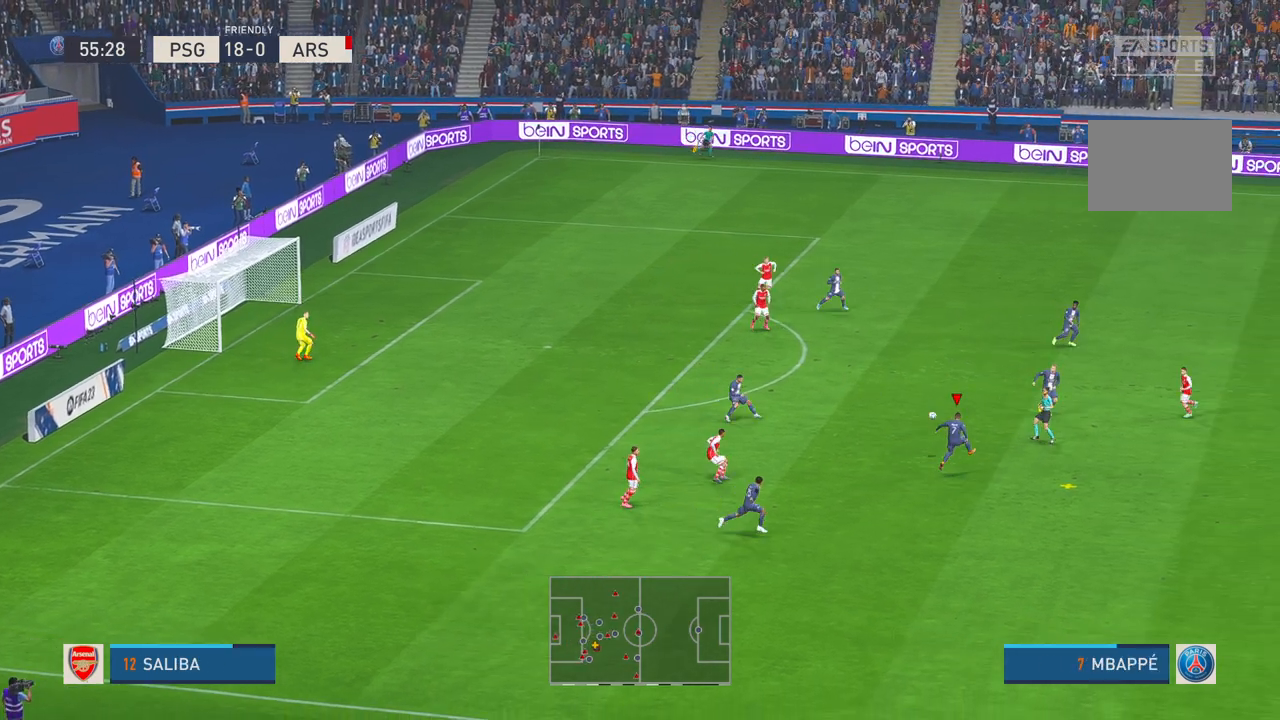
{"dt_ms": 500, "buttons": ["R2"], "left_stick": "up", "right_stick": "center", "events": [[300, "left_stick", "up-right"], [417, "left_stick", "up"]]}
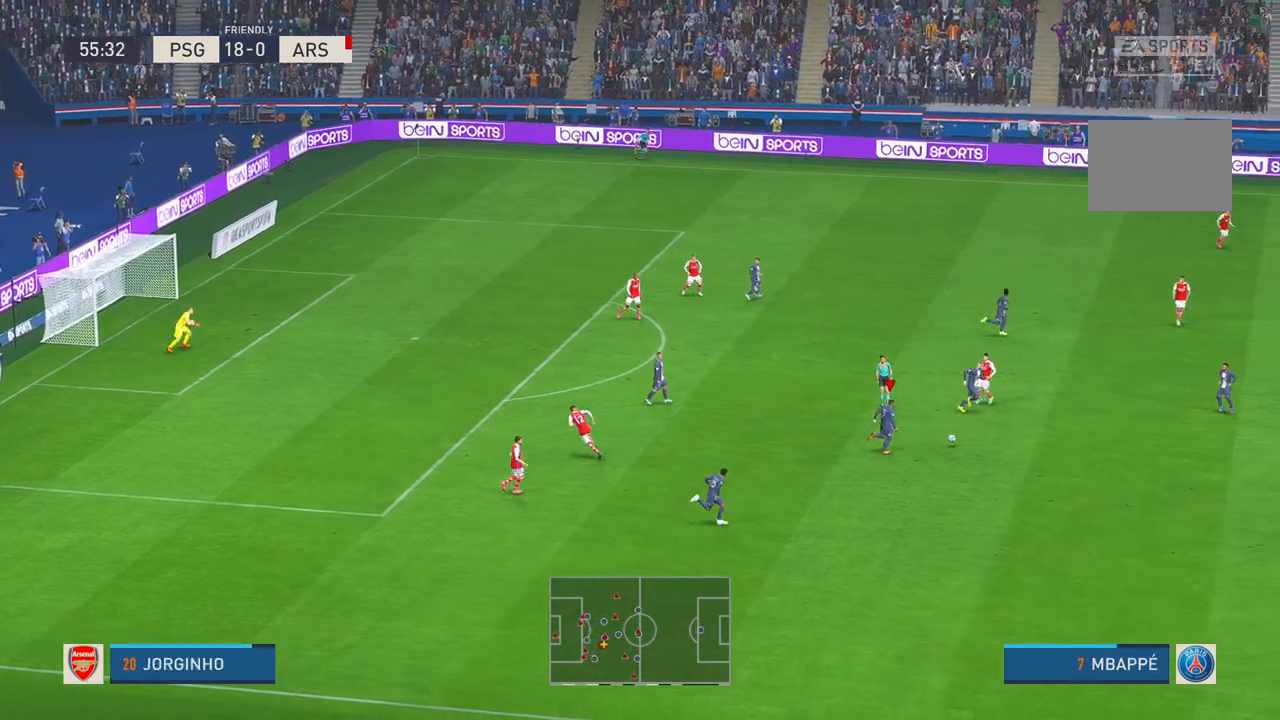
{"dt_ms": 500, "buttons": ["R2"], "left_stick": "up", "right_stick": "center", "events": []}
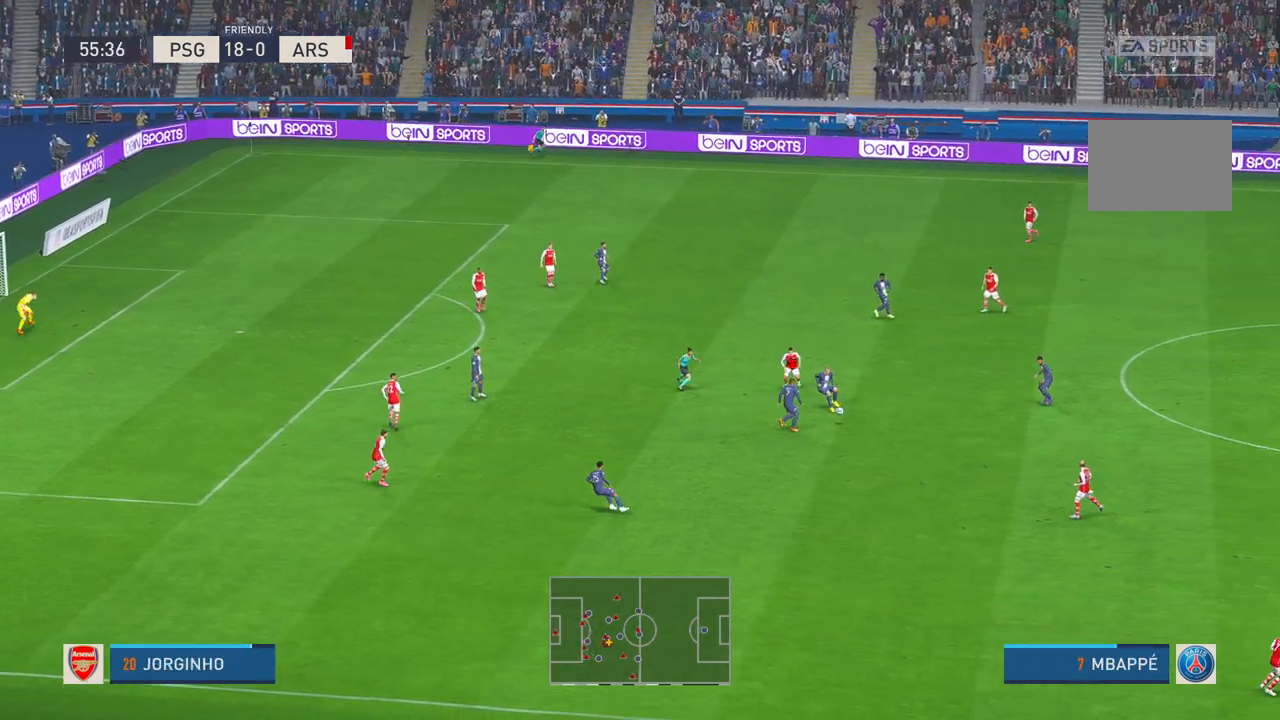
{"dt_ms": 500, "buttons": ["R2"], "left_stick": "up", "right_stick": "center", "events": [[283, "L1", "down"], [417, "L1", "up"]]}
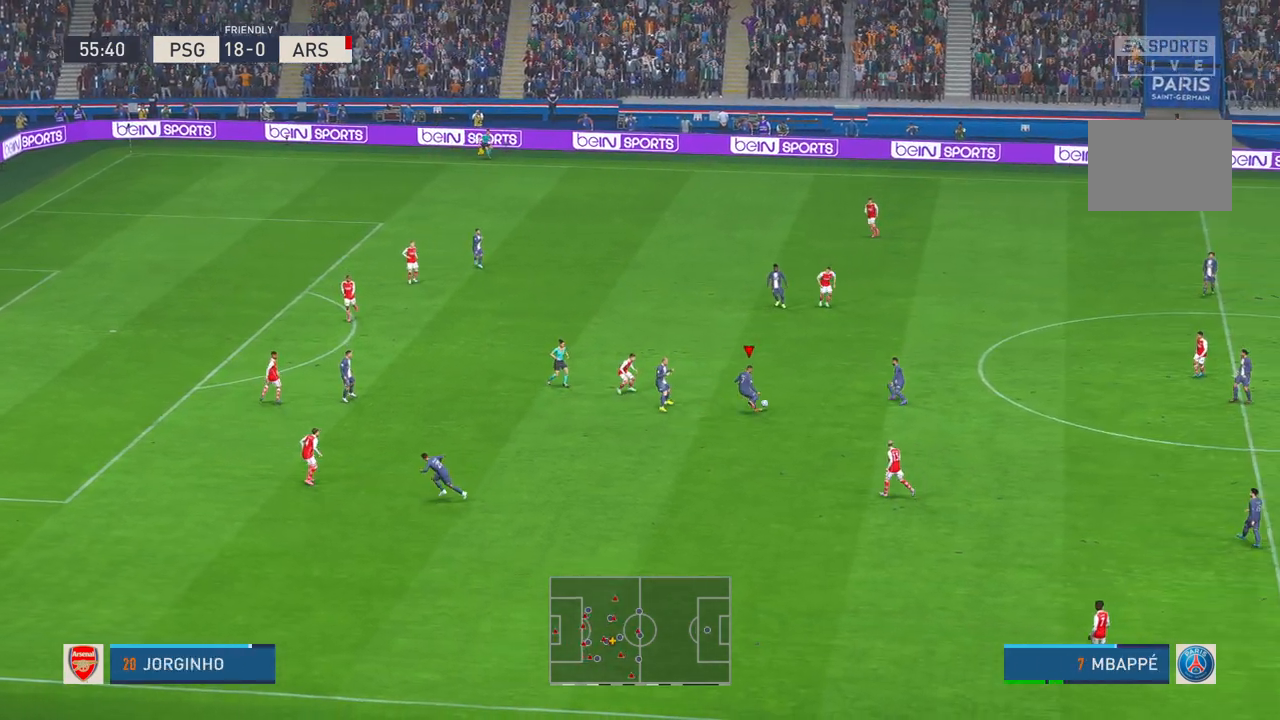
{"dt_ms": 500, "buttons": ["R2"], "left_stick": "left", "right_stick": "center", "events": [[33, "left_stick", "up-left"], [450, "left_stick", "left"]]}
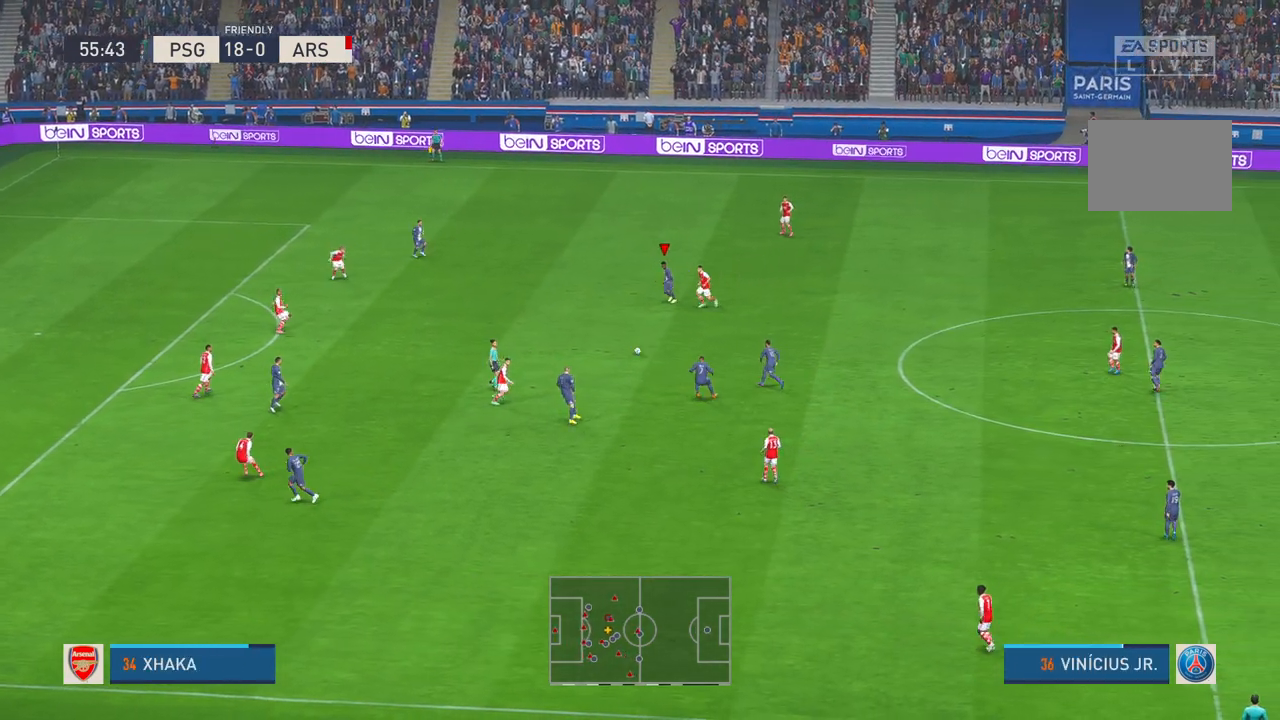
{"dt_ms": 500, "buttons": ["R2"], "left_stick": "left", "right_stick": "center", "events": []}
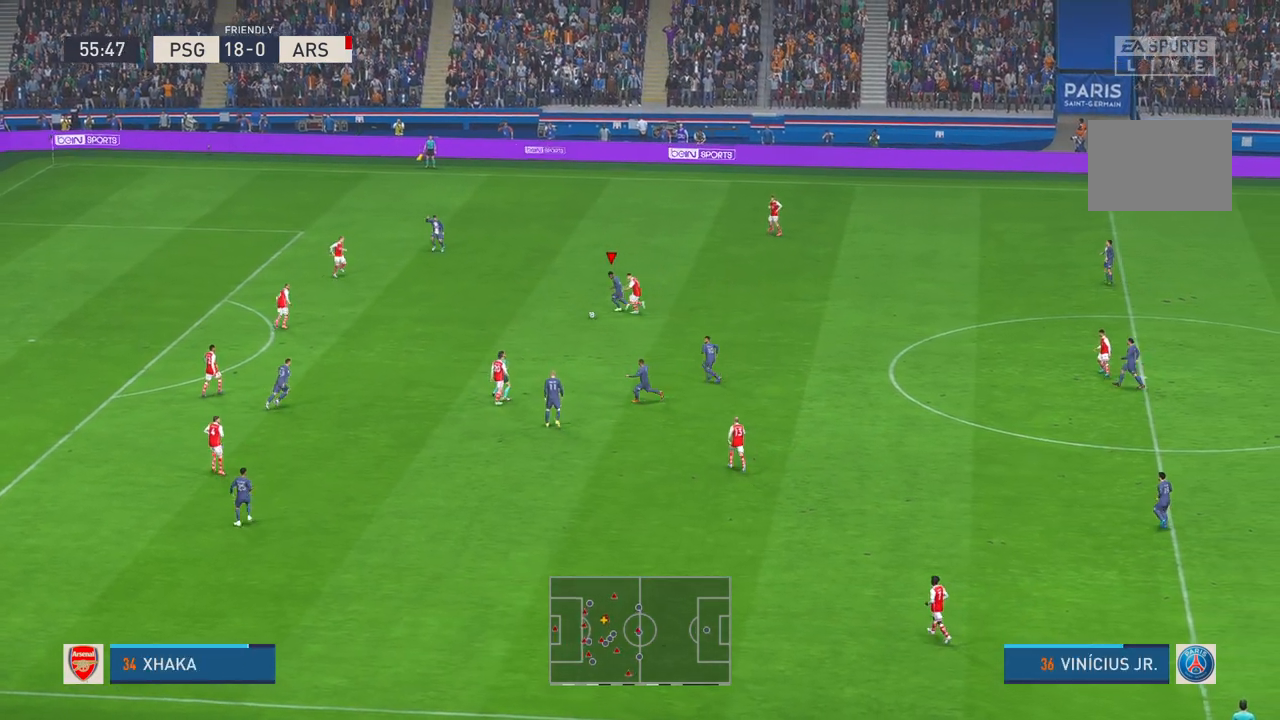
{"dt_ms": 500, "buttons": ["R2"], "left_stick": "left", "right_stick": "center", "events": []}
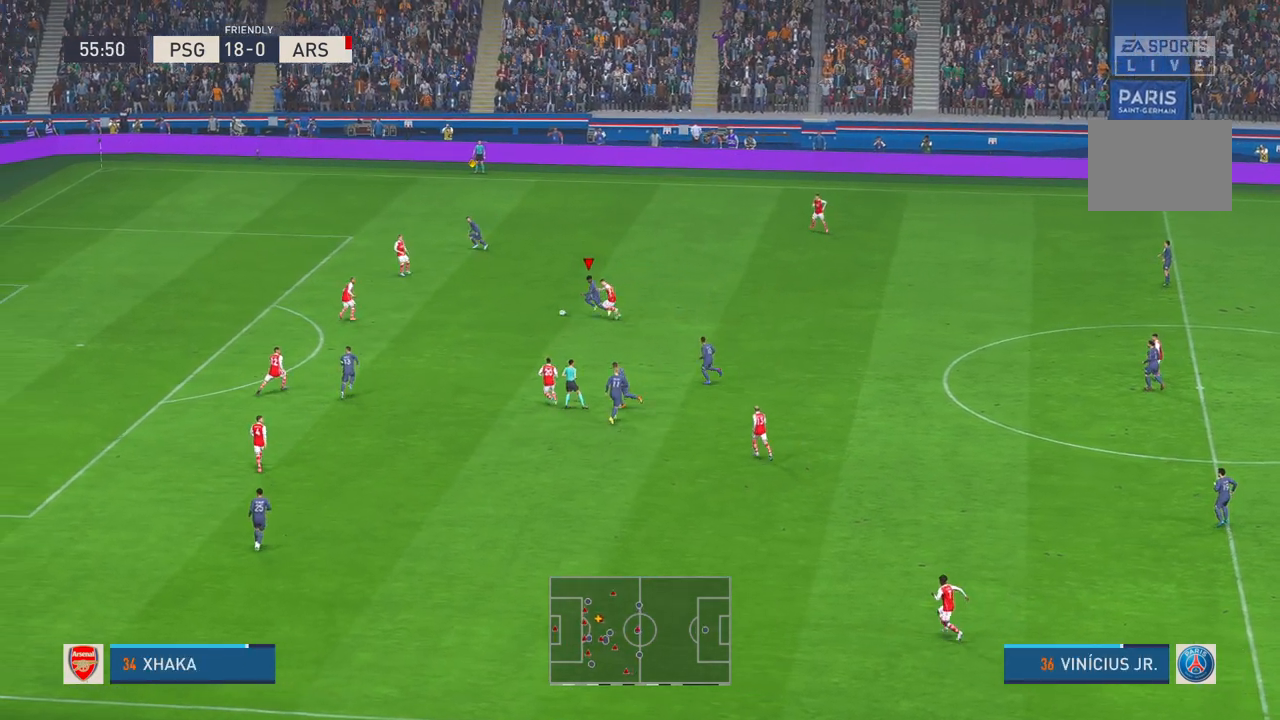
{"dt_ms": 500, "buttons": ["B", "R1"], "left_stick": "left", "right_stick": "center", "events": [[200, "R2", "up"], [283, "R1", "down"], [333, "B", "down"]]}
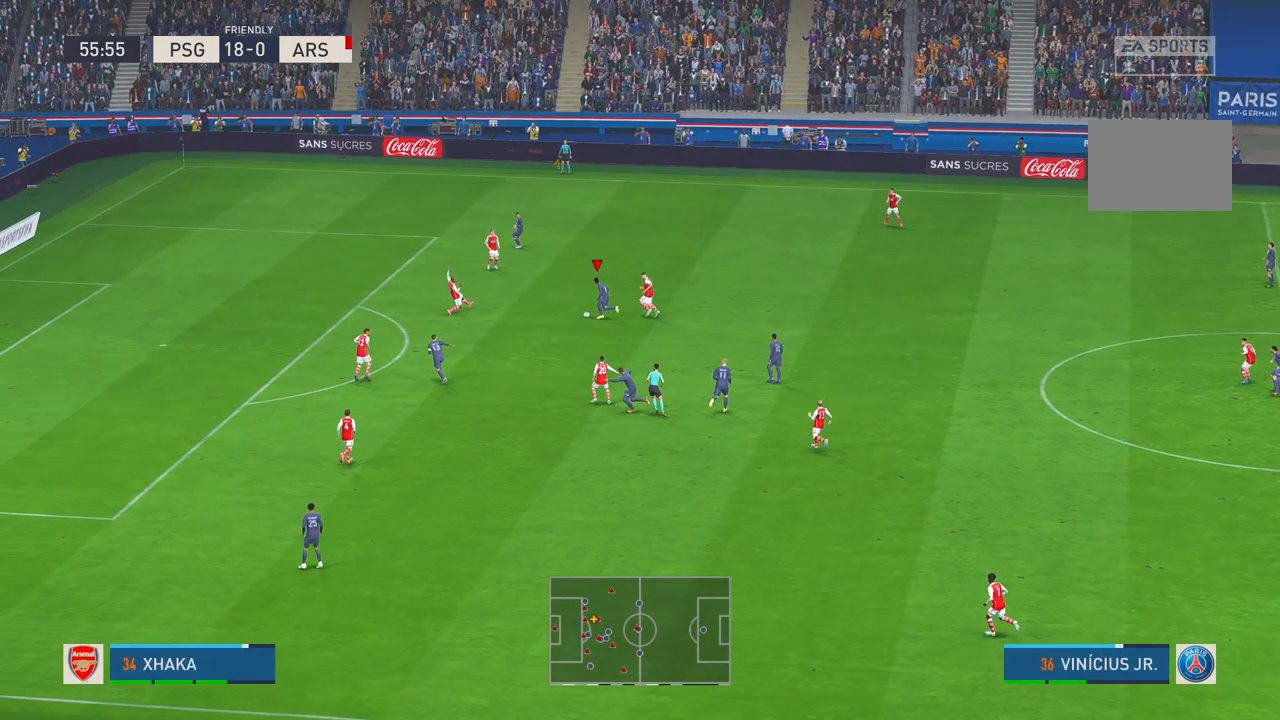
{"dt_ms": 500, "buttons": [], "left_stick": "left", "right_stick": "center", "events": [[50, "B", "up"], [50, "R1", "up"]]}
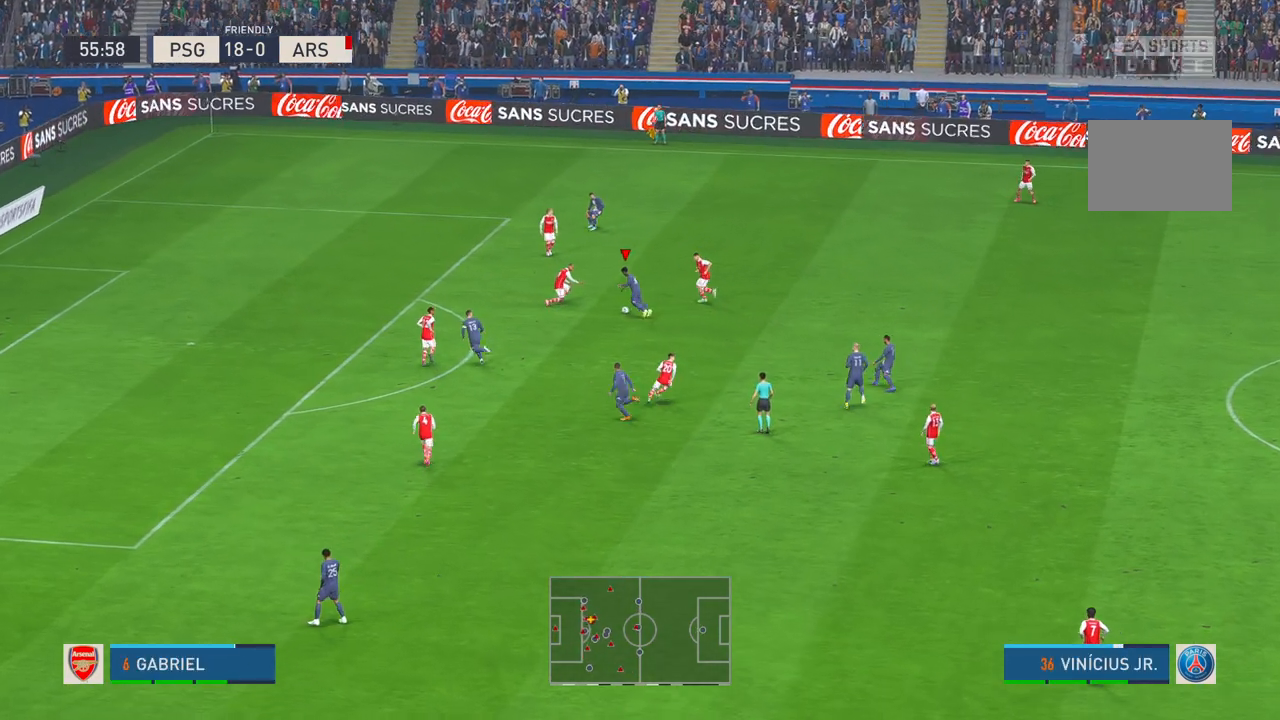
{"dt_ms": 500, "buttons": [], "left_stick": "left", "right_stick": "center", "events": []}
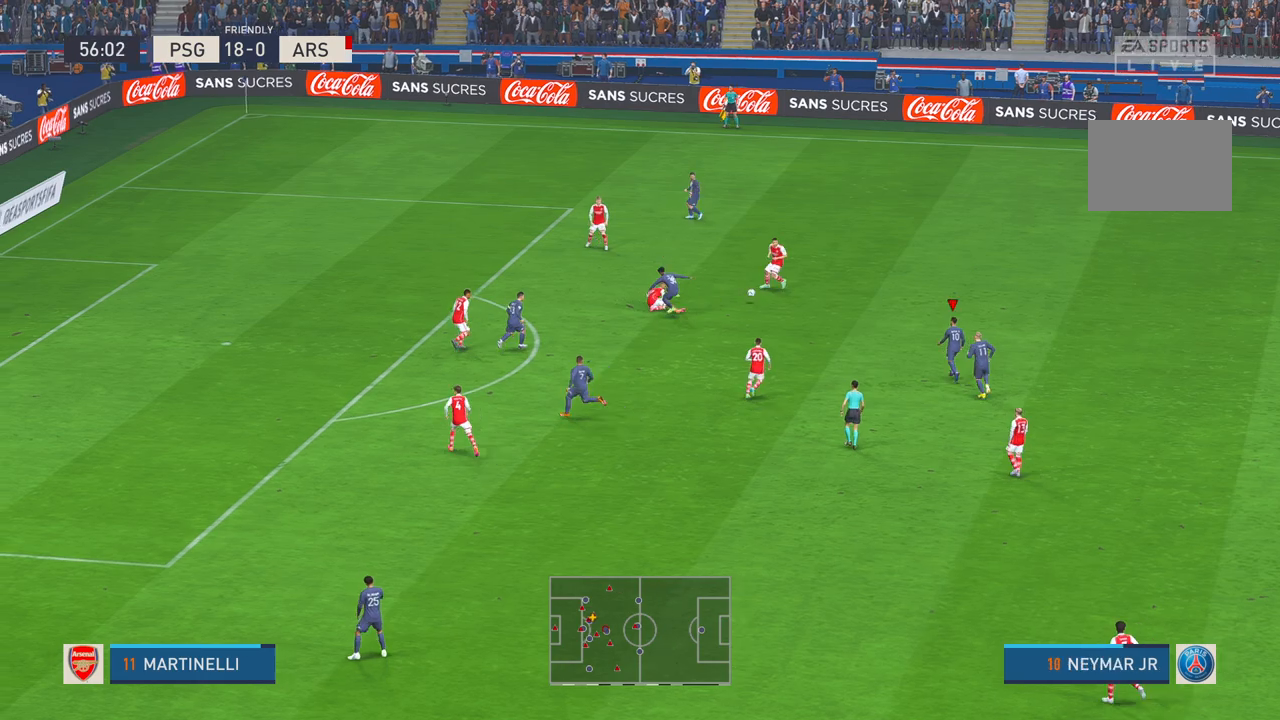
{"dt_ms": 500, "buttons": ["R2"], "left_stick": "center", "right_stick": "center", "events": [[450, "R2", "down"], [467, "left_stick", "center"]]}
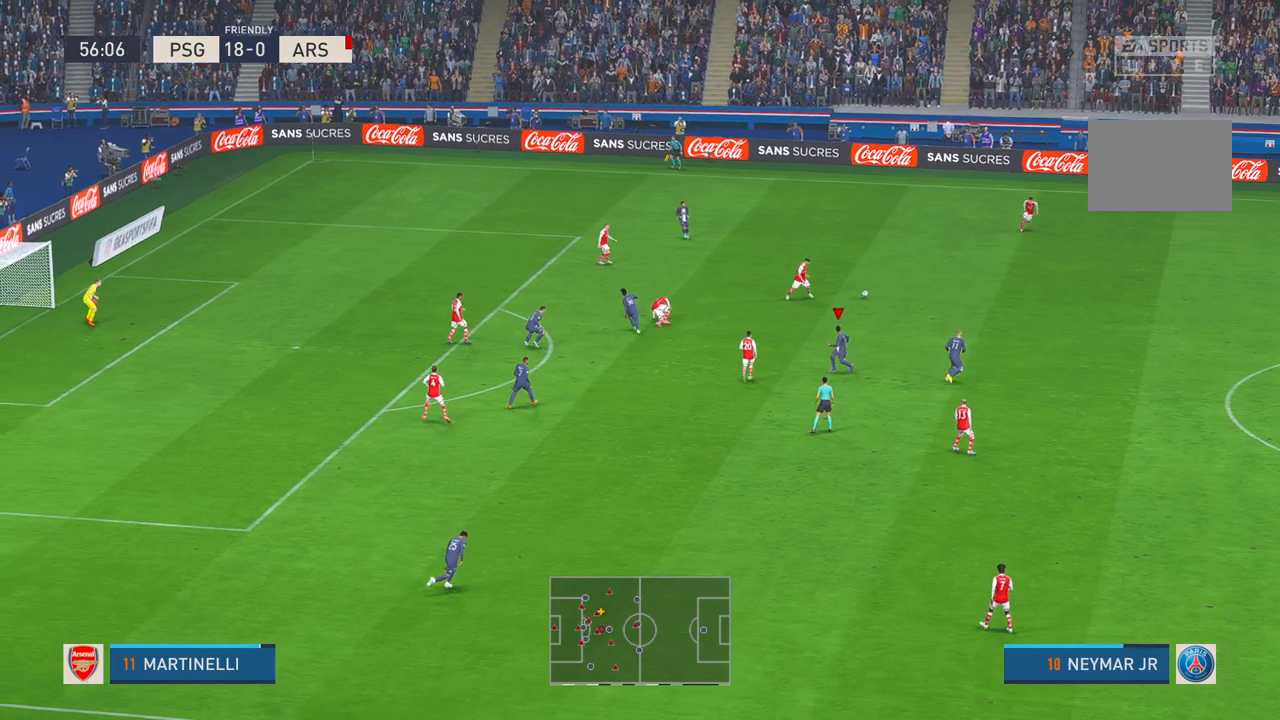
{"dt_ms": 500, "buttons": ["R2"], "left_stick": "up-right", "right_stick": "center", "events": [[50, "left_stick", "up"], [100, "left_stick", "up-right"]]}
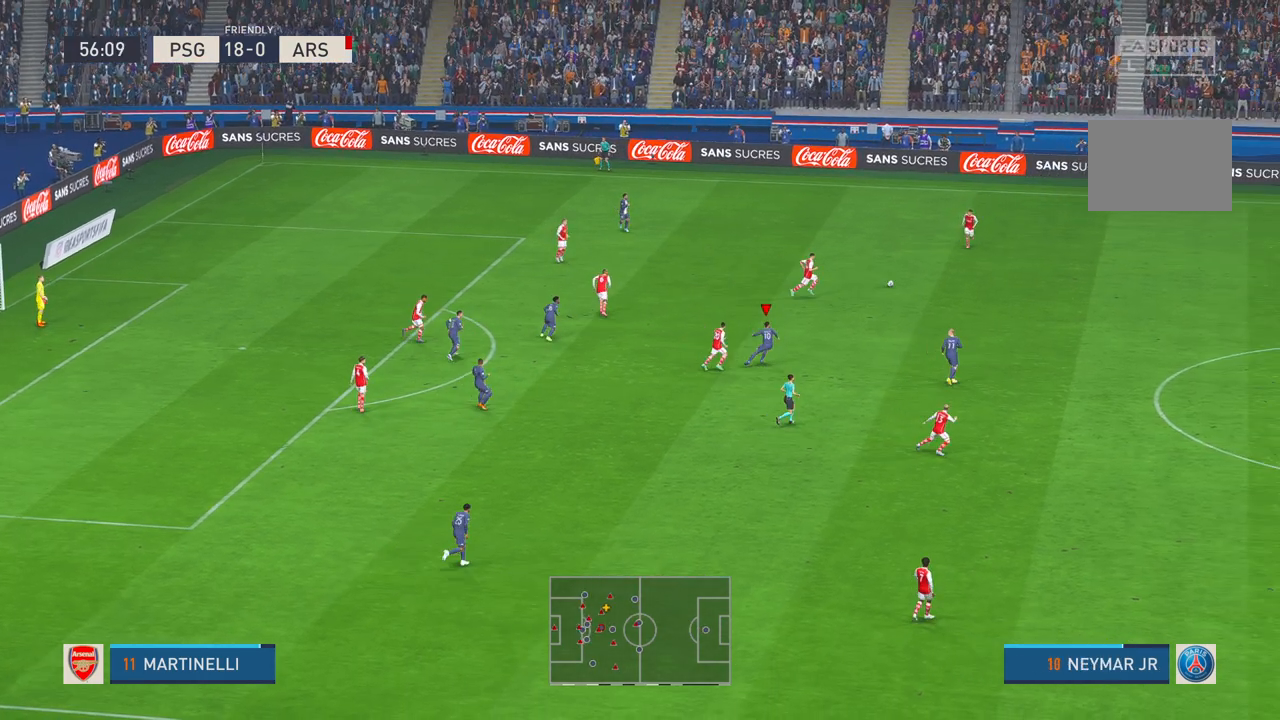
{"dt_ms": 500, "buttons": ["R2"], "left_stick": "right", "right_stick": "center", "events": [[250, "left_stick", "right"]]}
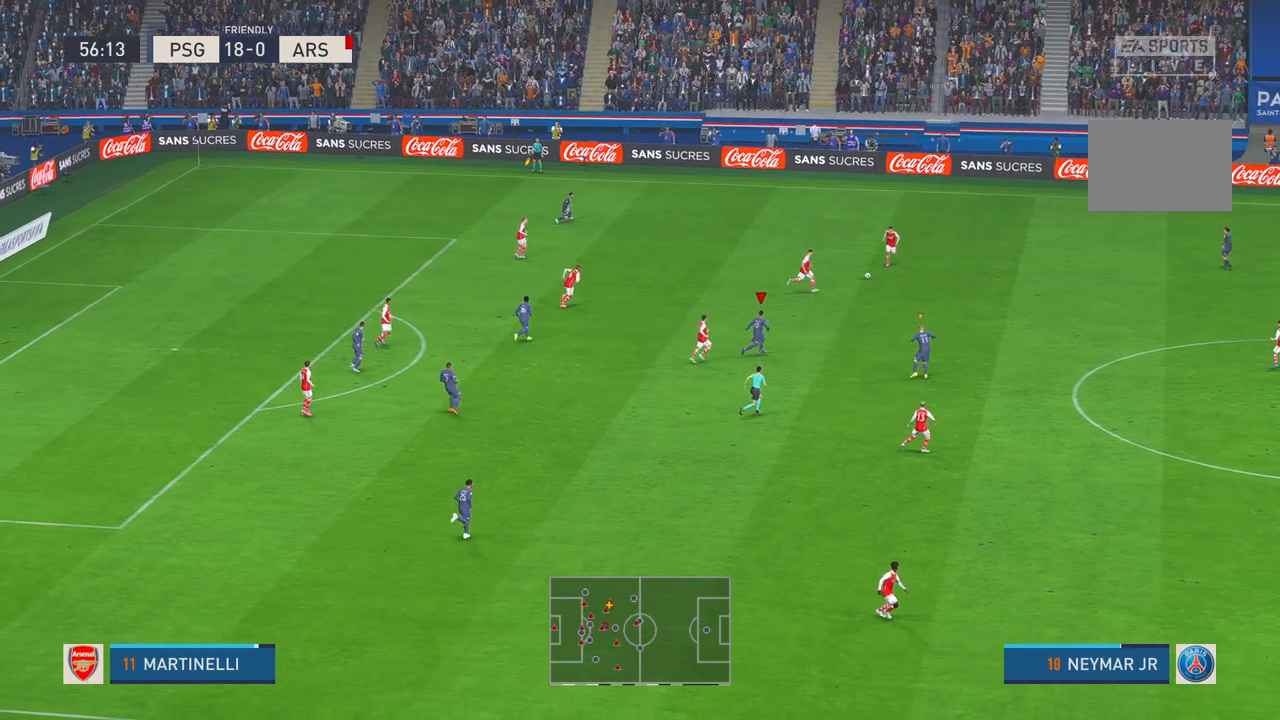
{"dt_ms": 1000, "buttons": ["R2"], "left_stick": "down-left", "right_stick": "center"}
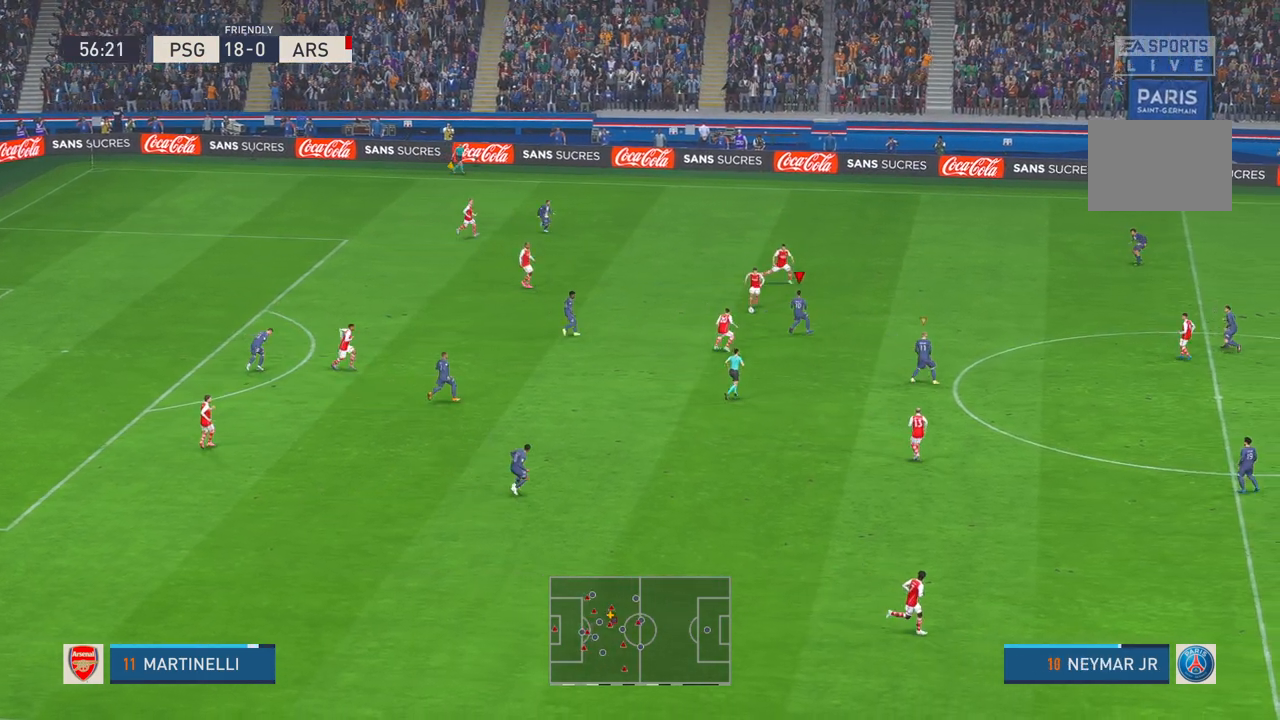
{"dt_ms": 500, "buttons": ["R2"], "left_stick": "center", "right_stick": "center", "events": [[33, "left_stick", "left"], [317, "left_stick", "center"]]}
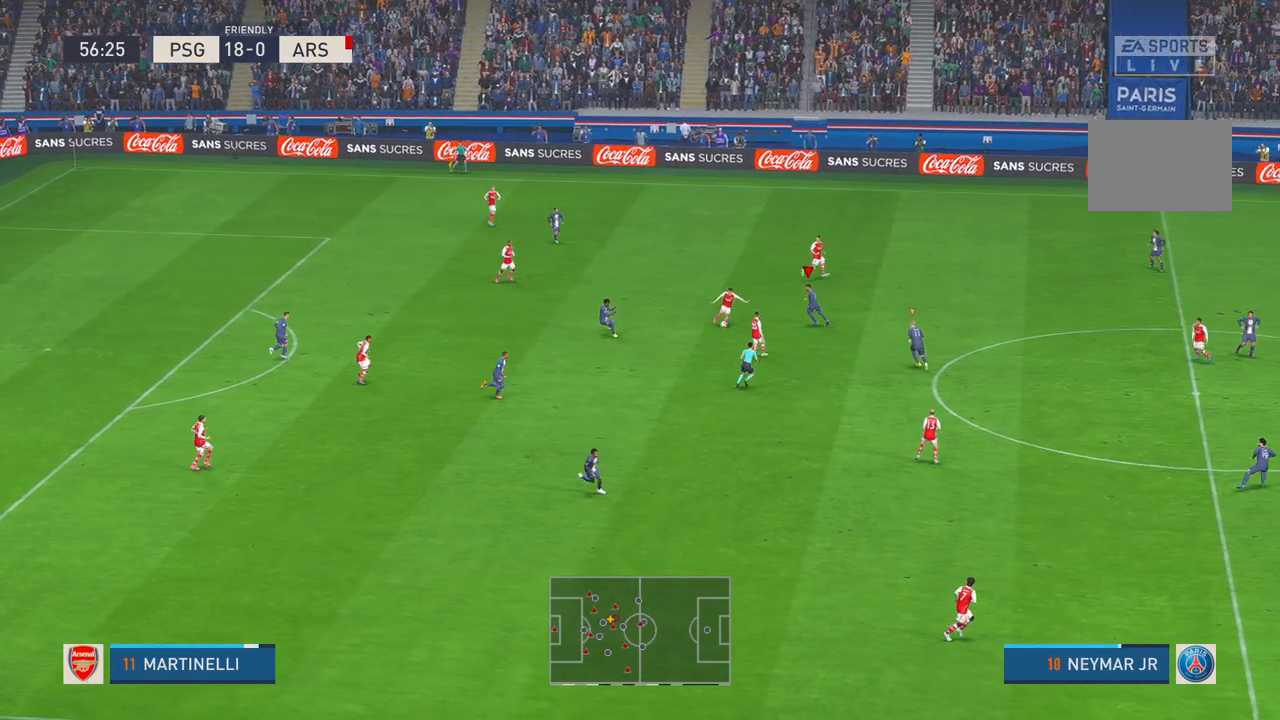
{"dt_ms": 500, "buttons": ["R2"], "left_stick": "left", "right_stick": "center", "events": [[300, "left_stick", "left"]]}
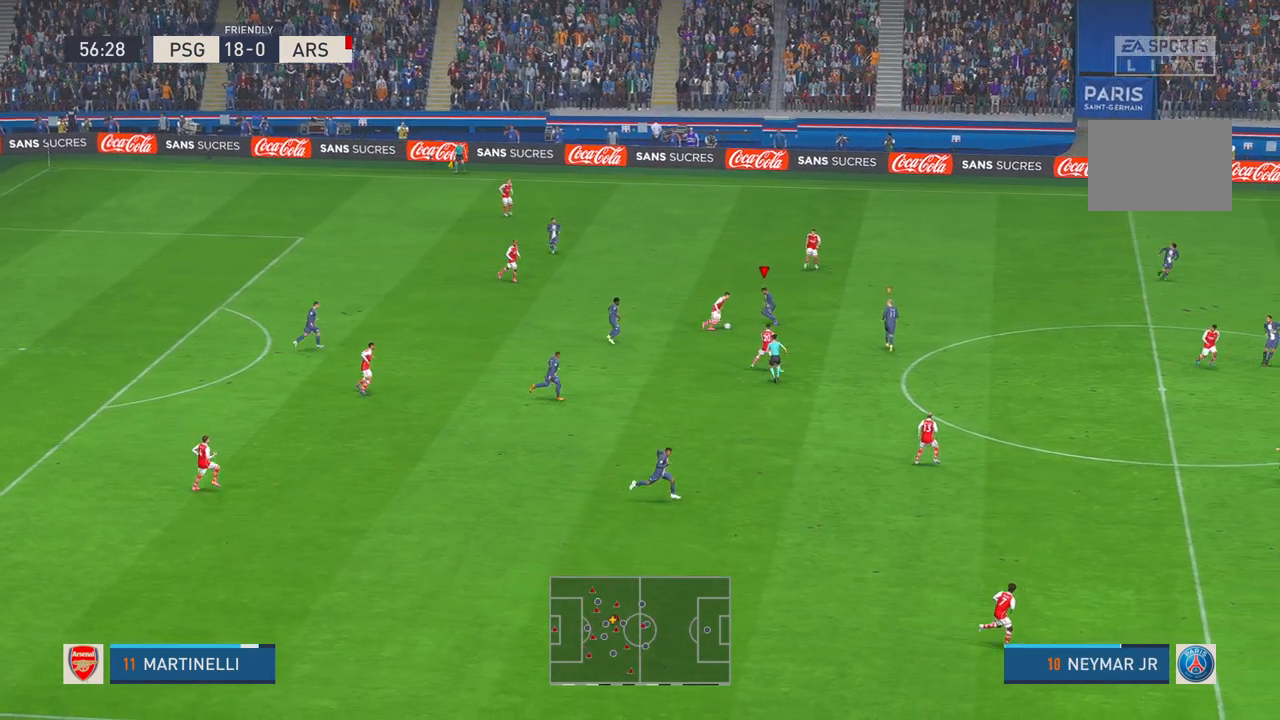
{"dt_ms": 500, "buttons": ["R2"], "left_stick": "left", "right_stick": "center", "events": []}
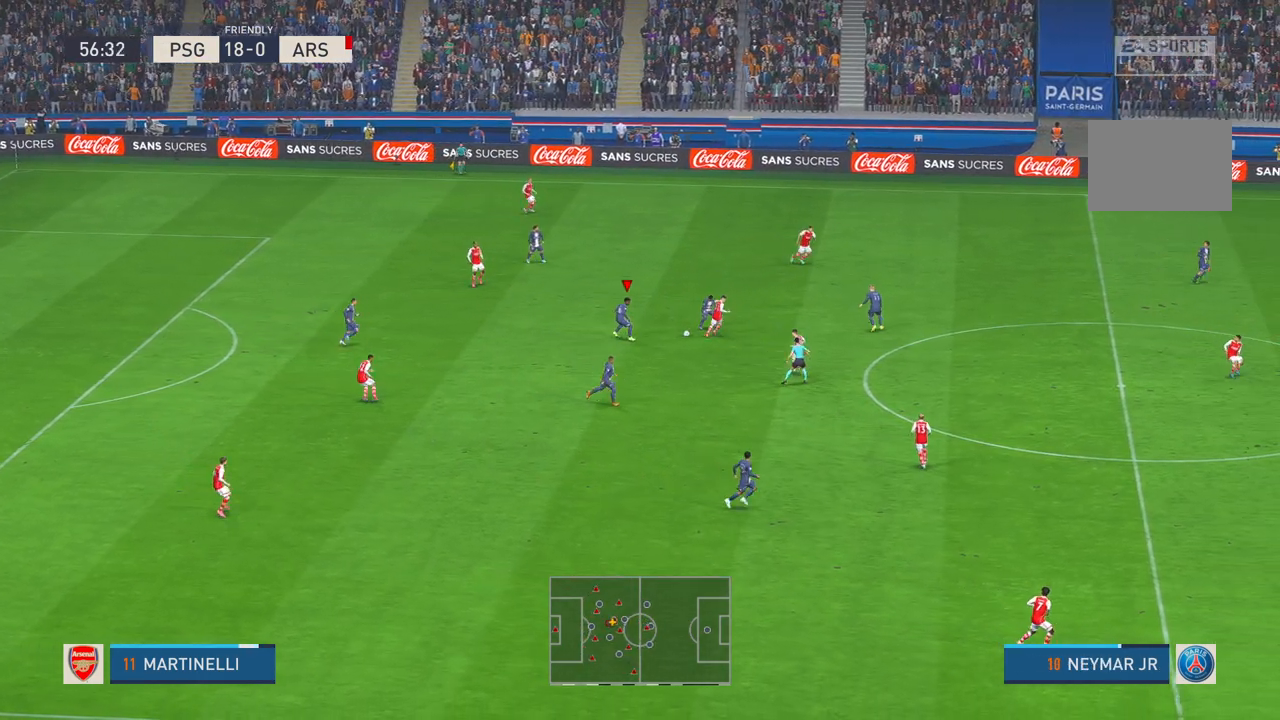
{"dt_ms": 500, "buttons": ["R2"], "left_stick": "left", "right_stick": "center", "events": []}
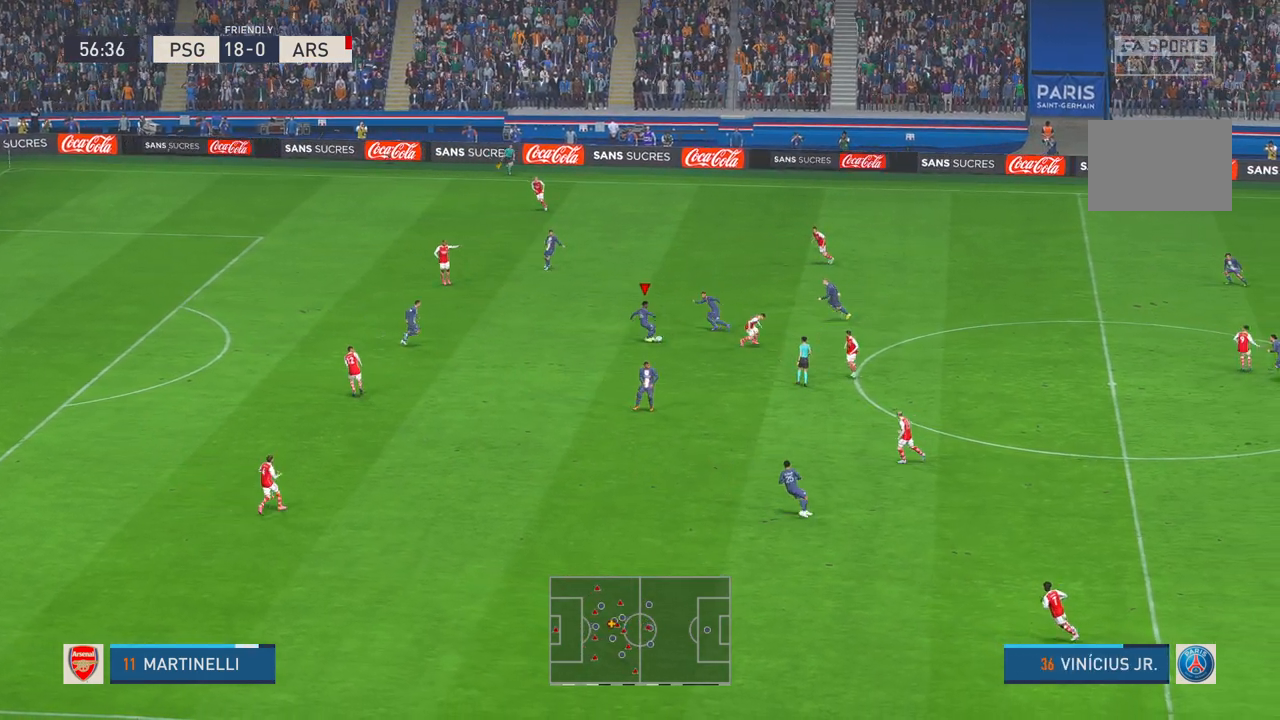
{"dt_ms": 500, "buttons": ["Y", "R2"], "left_stick": "down-left", "right_stick": "center", "events": [[283, "left_stick", "down-left"], [433, "Y", "down"]]}